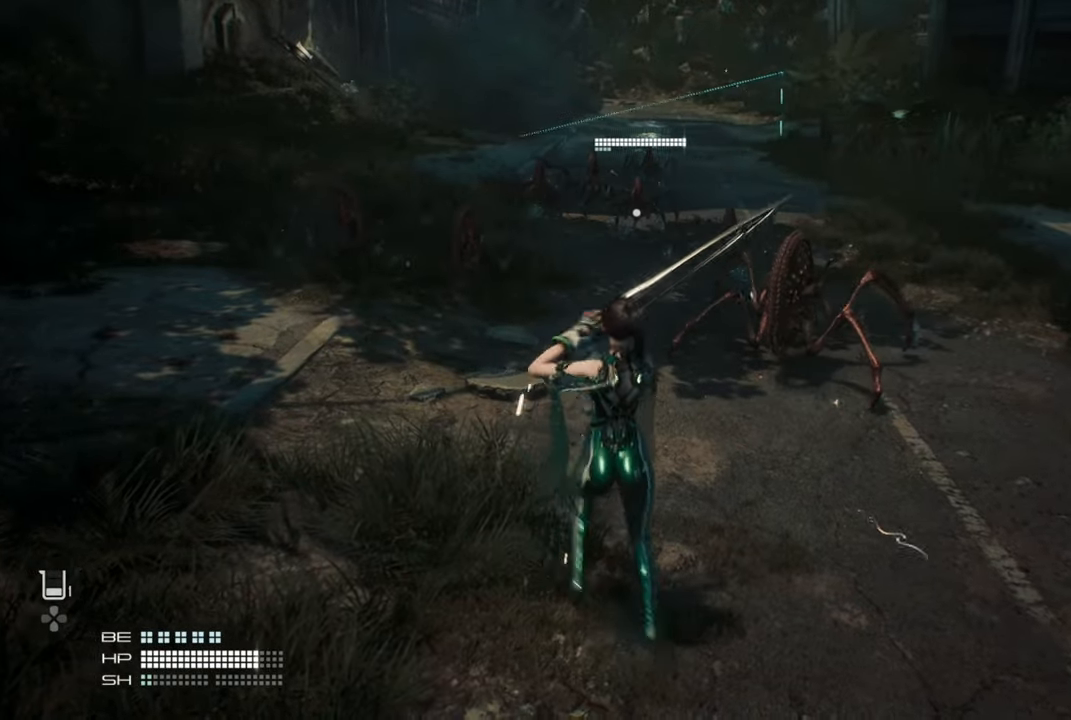
Gameplay with a controller (PlayStation layout); each line is a JSON object with the inputs held at the frame after it. "events" lists button and stick changes between this image and that frame as [ms after this image, input, new state], when the widget could be followed in between.
{"buttons": ["L1"], "left_stick": "up-left", "right_stick": "center", "events": [[266, "left_stick", "up"], [416, "left_stick", "up-left"]]}
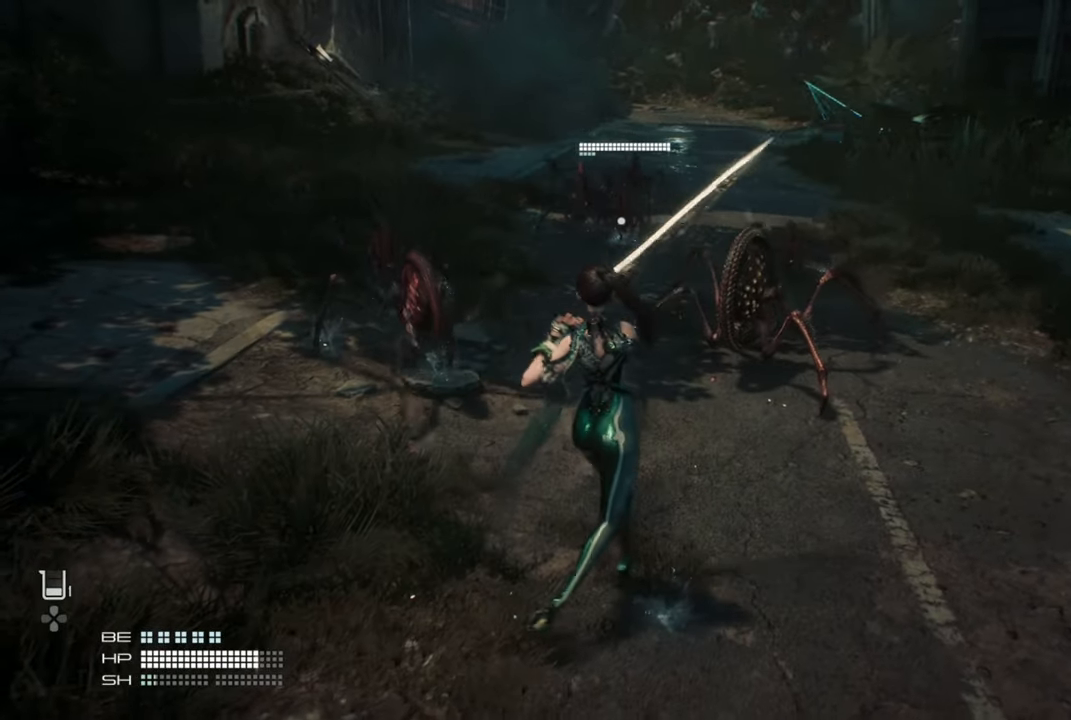
{"buttons": ["L1"], "left_stick": "left", "right_stick": "center", "events": [[16, "left_stick", "left"], [150, "left_stick", "down-left"], [283, "L1", "up"], [450, "left_stick", "left"], [483, "L1", "down"]]}
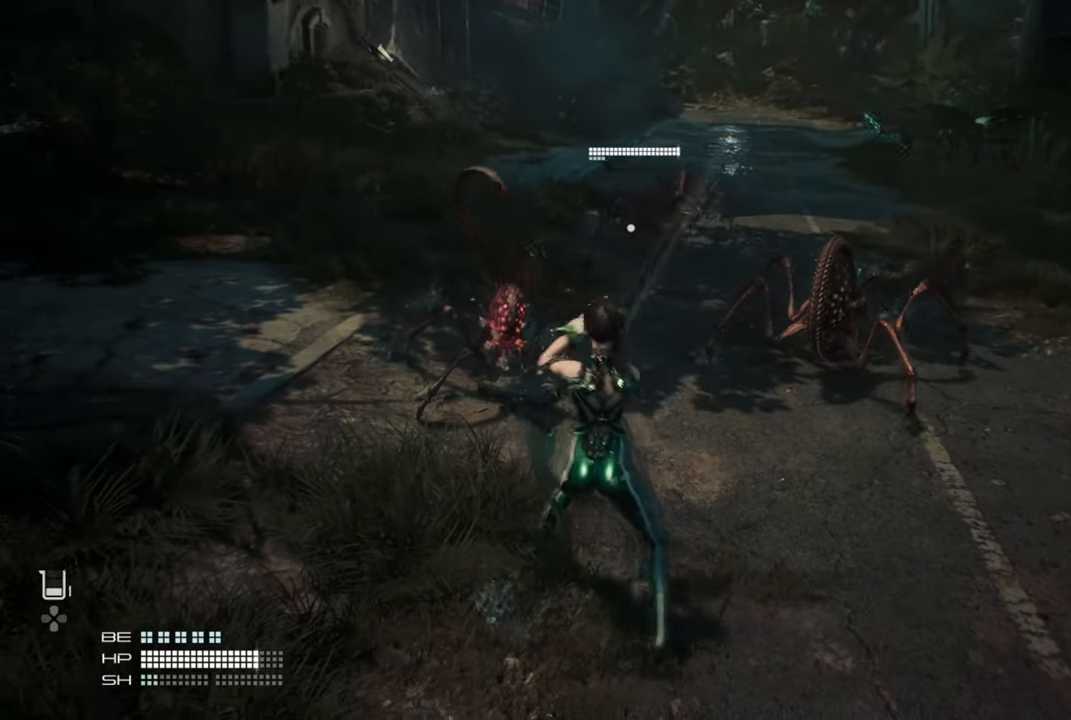
{"buttons": [], "left_stick": "up", "right_stick": "center", "events": [[100, "left_stick", "up-left"], [216, "L1", "up"], [300, "left_stick", "up"], [316, "L1", "down"], [416, "L1", "up"]]}
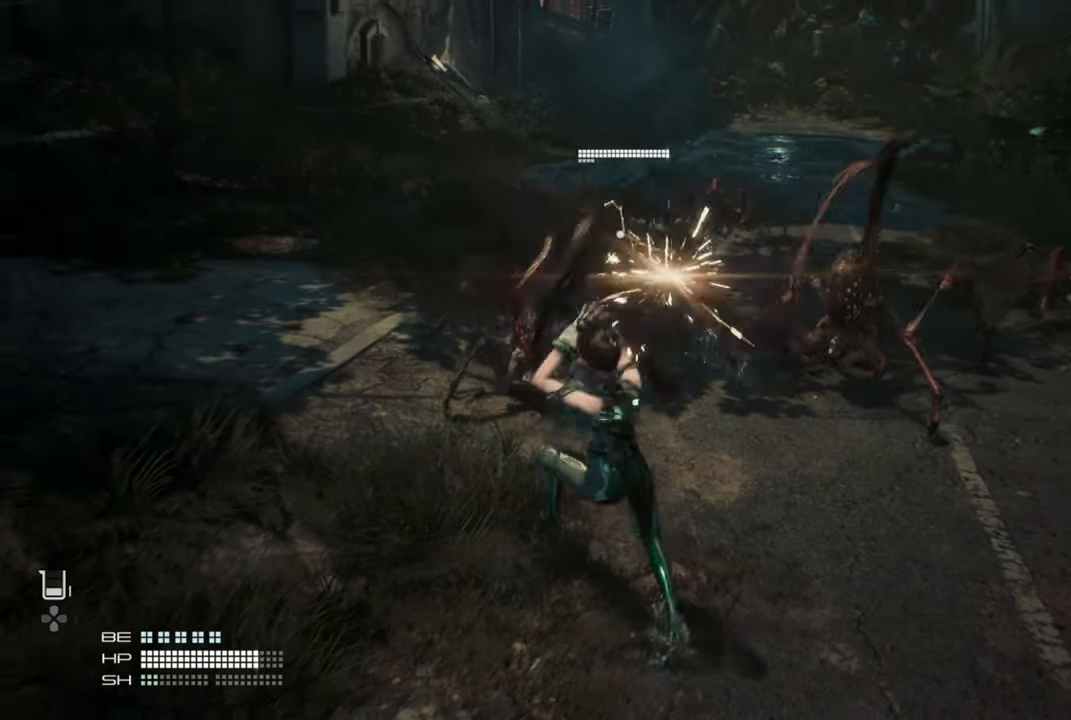
{"buttons": ["L1"], "left_stick": "up", "right_stick": "center", "events": [[316, "TRIANGLE", "down"], [433, "TRIANGLE", "up"], [483, "L1", "down"]]}
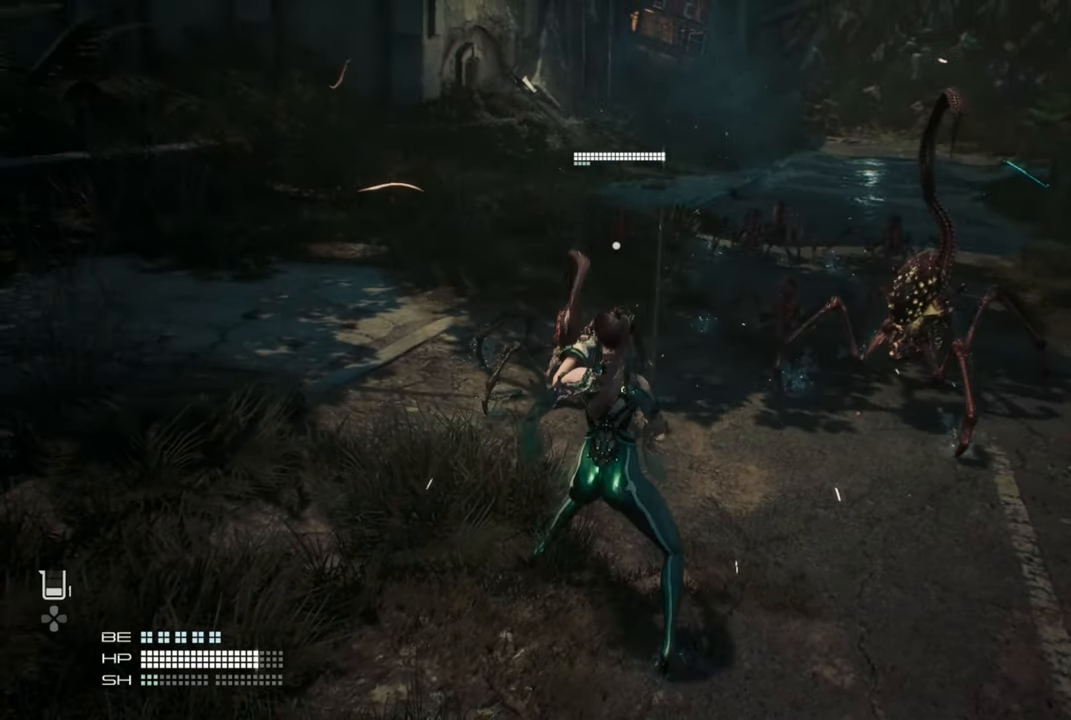
{"buttons": [], "left_stick": "up", "right_stick": "right", "events": [[100, "L1", "up"], [300, "right_stick", "right"], [350, "right_stick", "down-right"], [466, "right_stick", "right"]]}
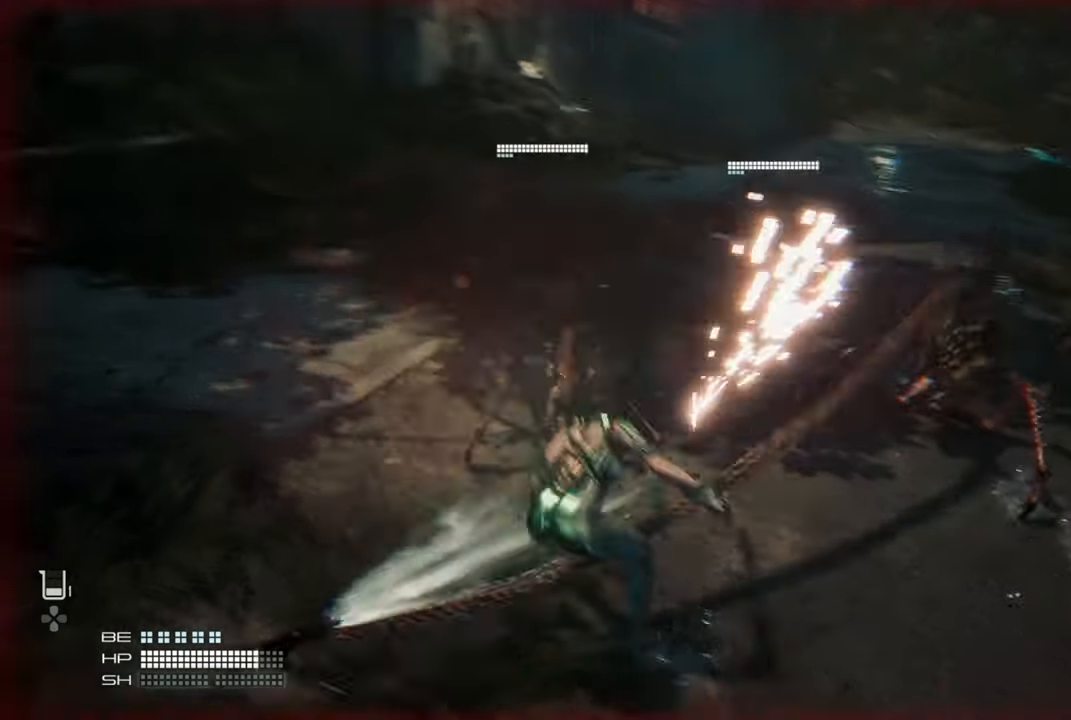
{"buttons": [], "left_stick": "up", "right_stick": "center", "events": [[200, "right_stick", "center"], [283, "SQUARE", "down"], [383, "SQUARE", "up"]]}
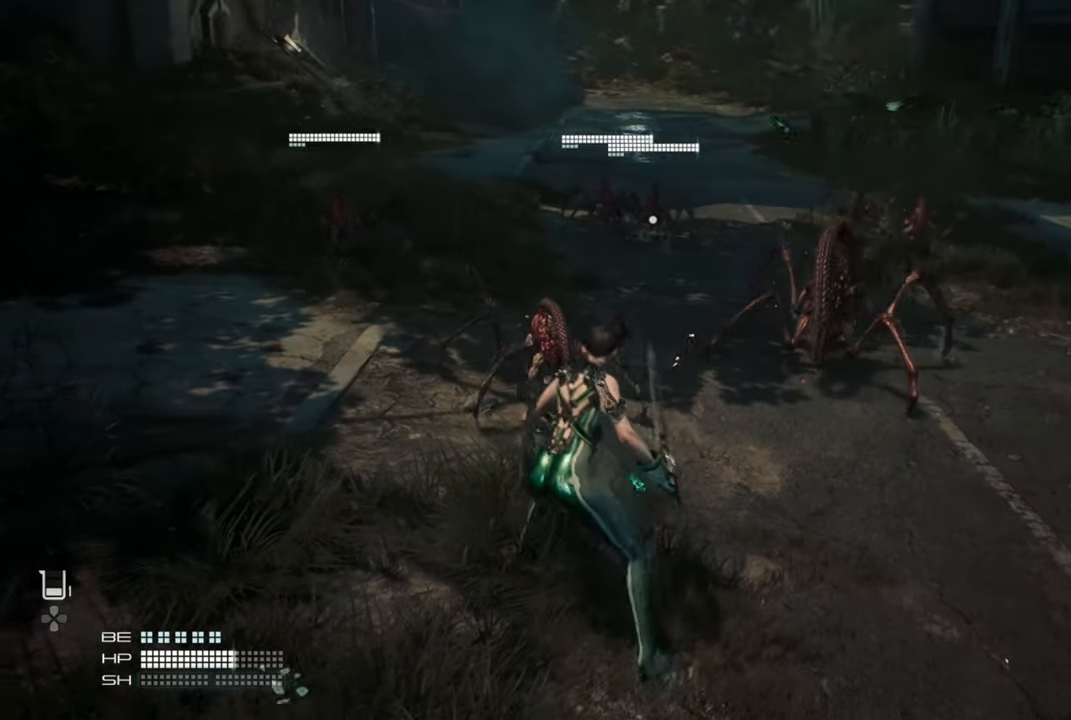
{"buttons": [], "left_stick": "up-right", "right_stick": "center", "events": [[33, "TRIANGLE", "down"], [133, "TRIANGLE", "up"], [483, "left_stick", "up-right"]]}
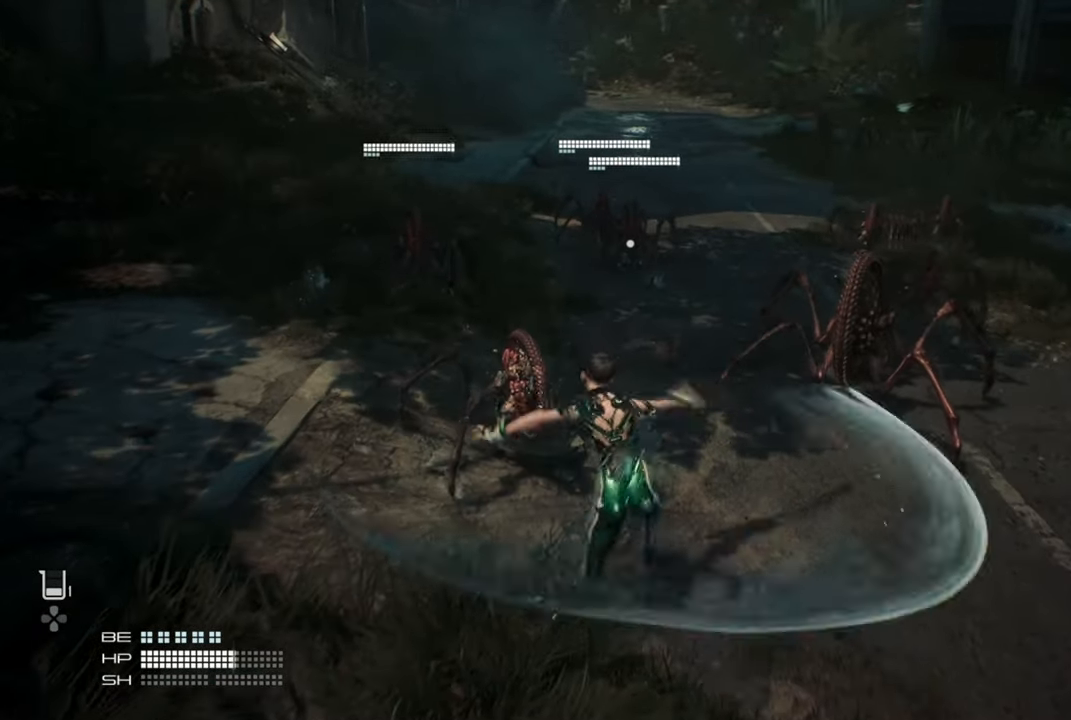
{"buttons": [], "left_stick": "up-right", "right_stick": "center", "events": [[33, "TRIANGLE", "down"], [200, "TRIANGLE", "up"], [283, "TRIANGLE", "down"], [400, "TRIANGLE", "up"]]}
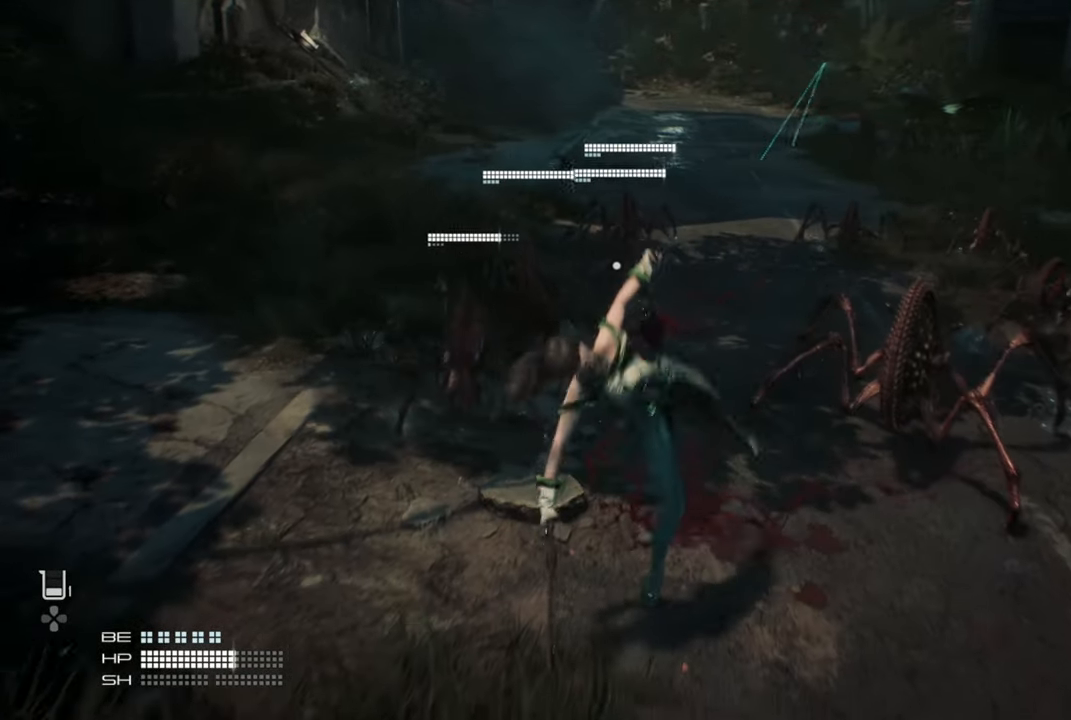
{"buttons": [], "left_stick": "right", "right_stick": "center", "events": [[200, "left_stick", "center"], [333, "TRIANGLE", "down"], [350, "left_stick", "right"], [416, "TRIANGLE", "up"]]}
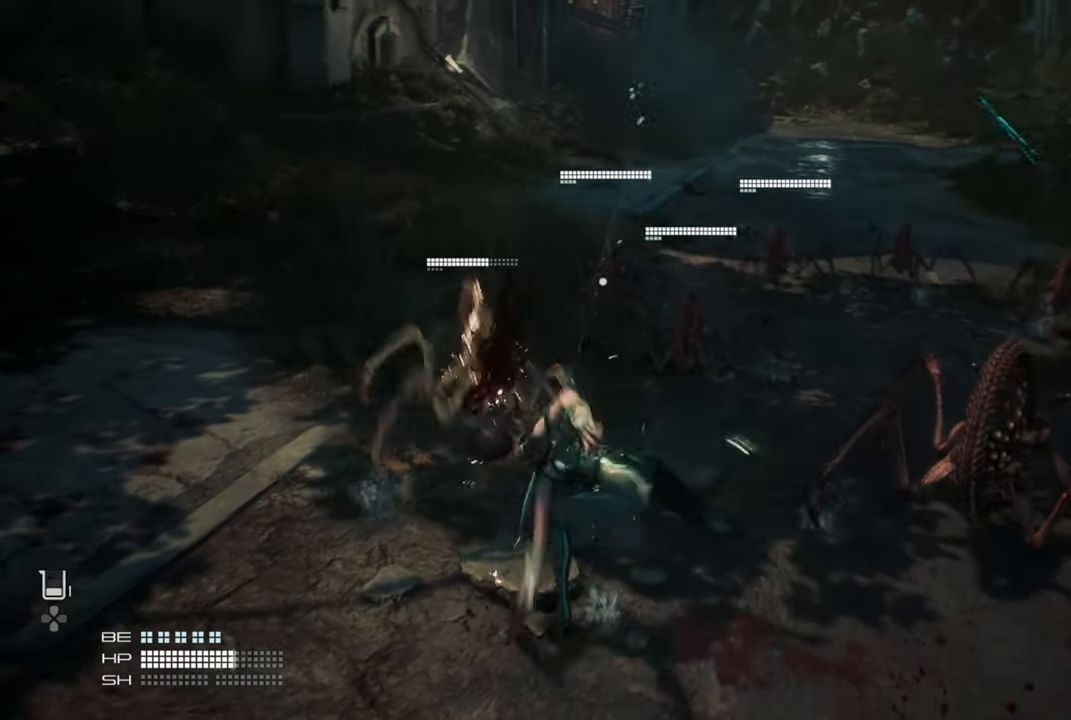
{"buttons": [], "left_stick": "right", "right_stick": "right", "events": [[400, "right_stick", "right"]]}
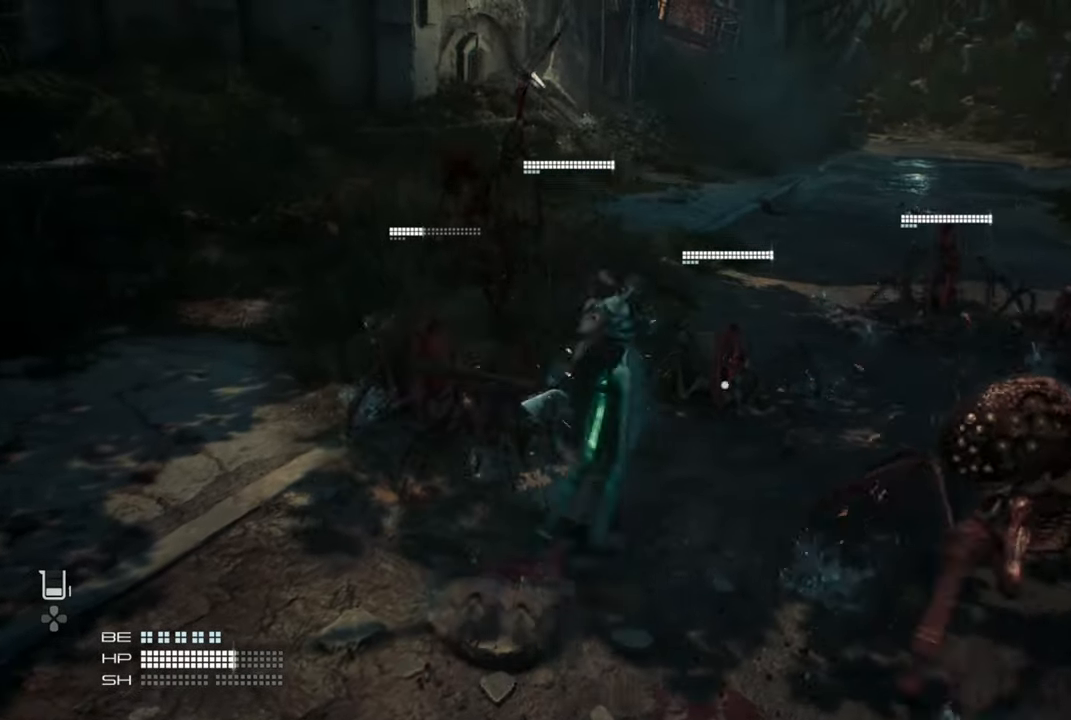
{"buttons": [], "left_stick": "up-right", "right_stick": "right", "events": [[500, "left_stick", "up-right"]]}
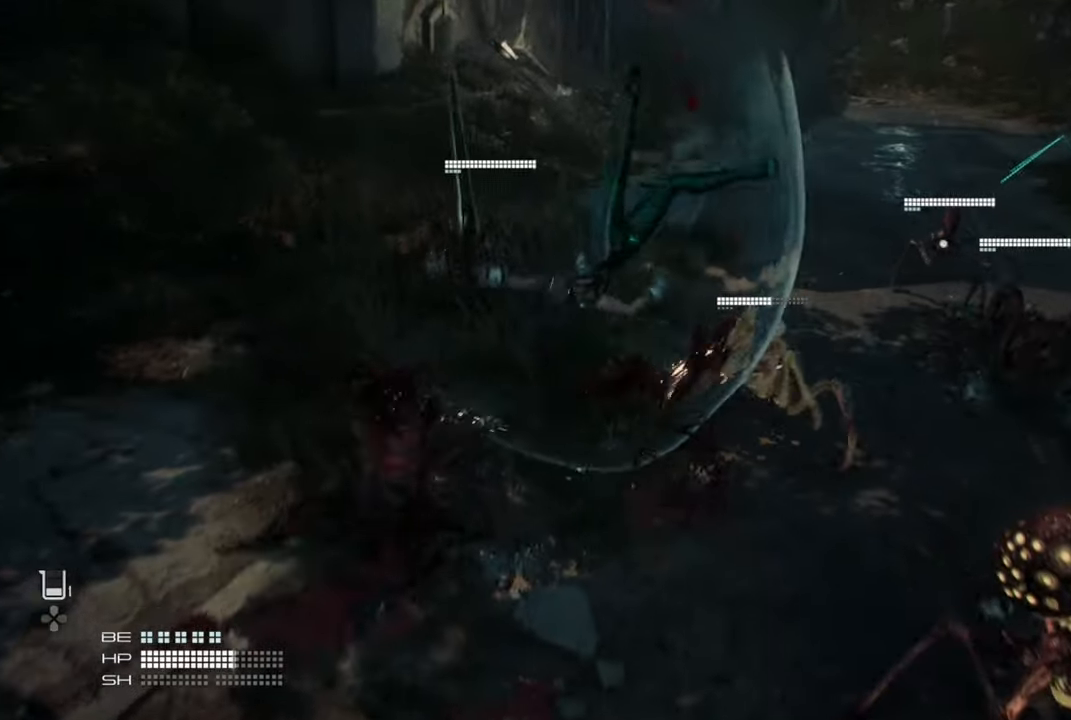
{"buttons": [], "left_stick": "right", "right_stick": "right", "events": [[116, "left_stick", "right"]]}
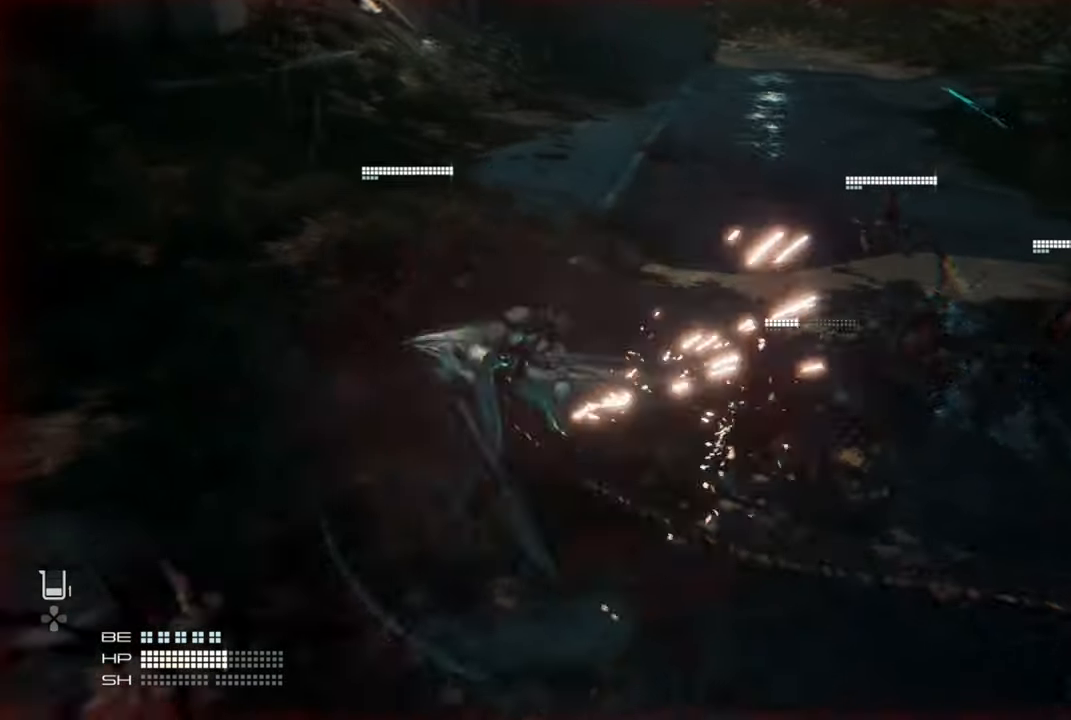
{"buttons": [], "left_stick": "up-right", "right_stick": "right", "events": [[216, "left_stick", "up-right"], [350, "SQUARE", "down"], [400, "right_stick", "center"], [450, "SQUARE", "up"], [450, "right_stick", "right"]]}
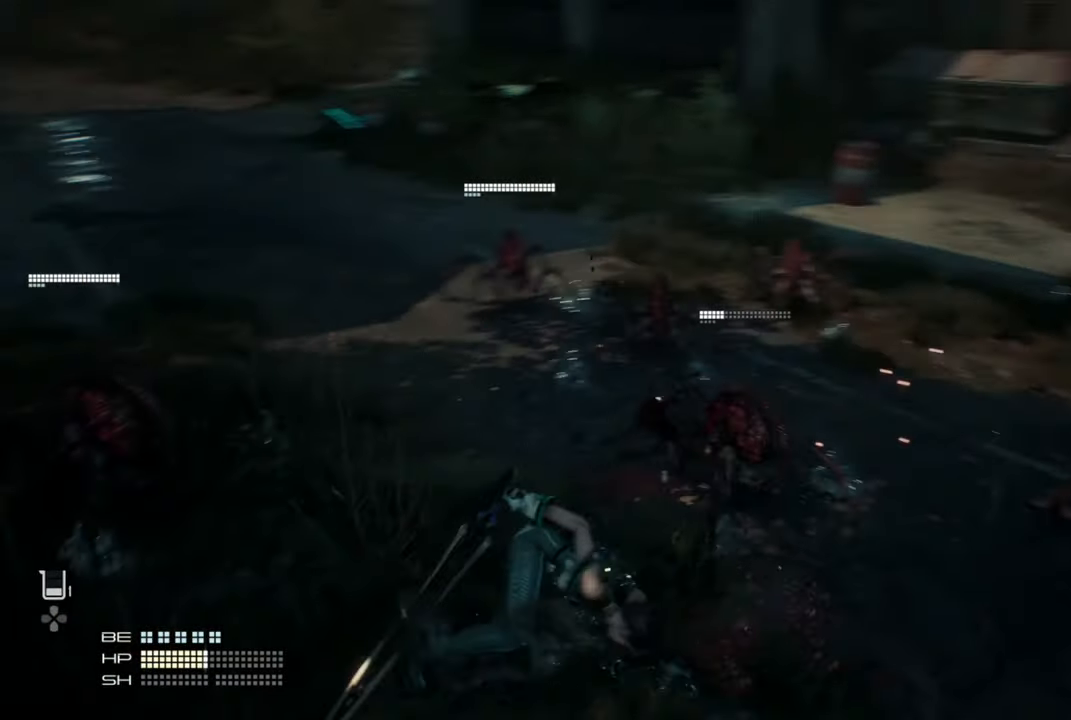
{"buttons": [], "left_stick": "up-left", "right_stick": "center", "events": [[16, "SQUARE", "down"], [16, "right_stick", "center"], [133, "SQUARE", "up"], [166, "left_stick", "up"], [183, "SQUARE", "down"], [283, "SQUARE", "up"], [350, "SQUARE", "down"], [366, "left_stick", "up-left"], [450, "SQUARE", "up"]]}
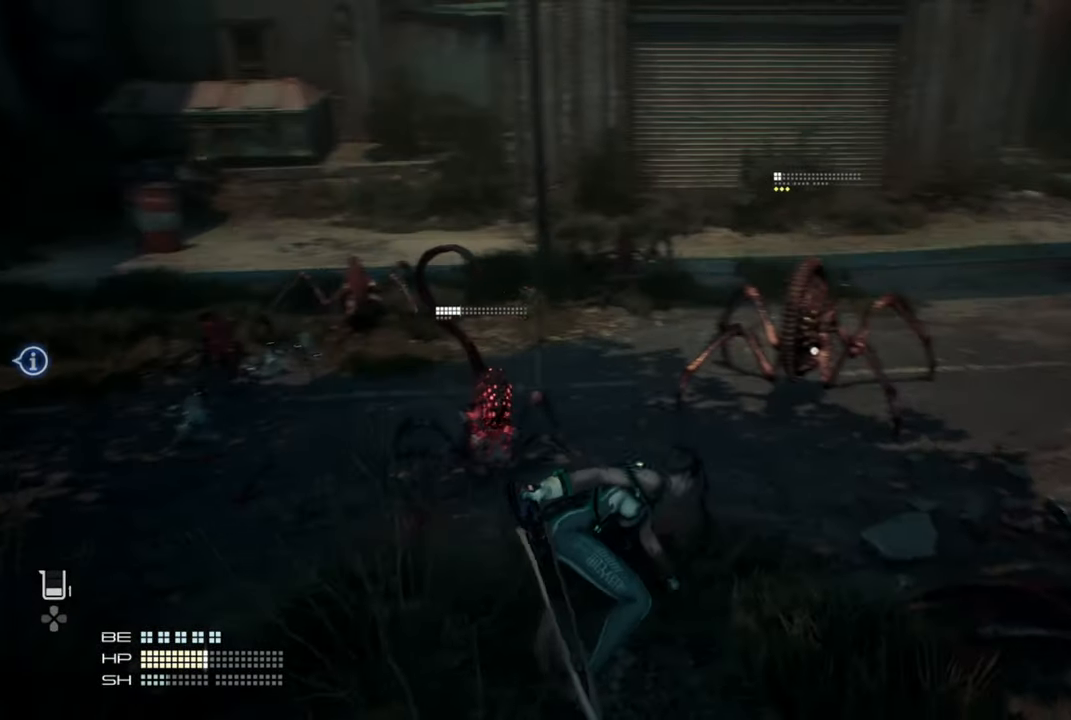
{"buttons": [], "left_stick": "up-left", "right_stick": "center", "events": [[100, "right_stick", "down-left"], [233, "right_stick", "center"], [283, "SQUARE", "down"], [350, "L1", "down"], [383, "SQUARE", "up"], [483, "L1", "up"]]}
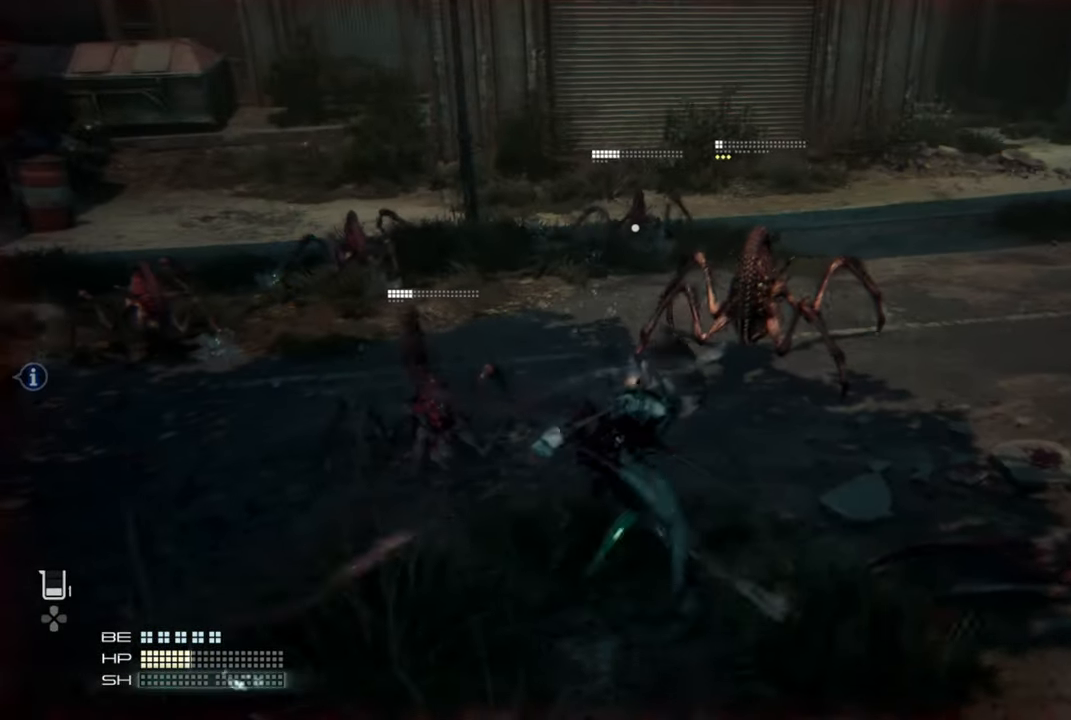
{"buttons": ["SQUARE"], "left_stick": "up-left", "right_stick": "center", "events": [[83, "right_stick", "left"], [250, "right_stick", "center"], [300, "SQUARE", "down"], [400, "SQUARE", "up"], [450, "SQUARE", "down"]]}
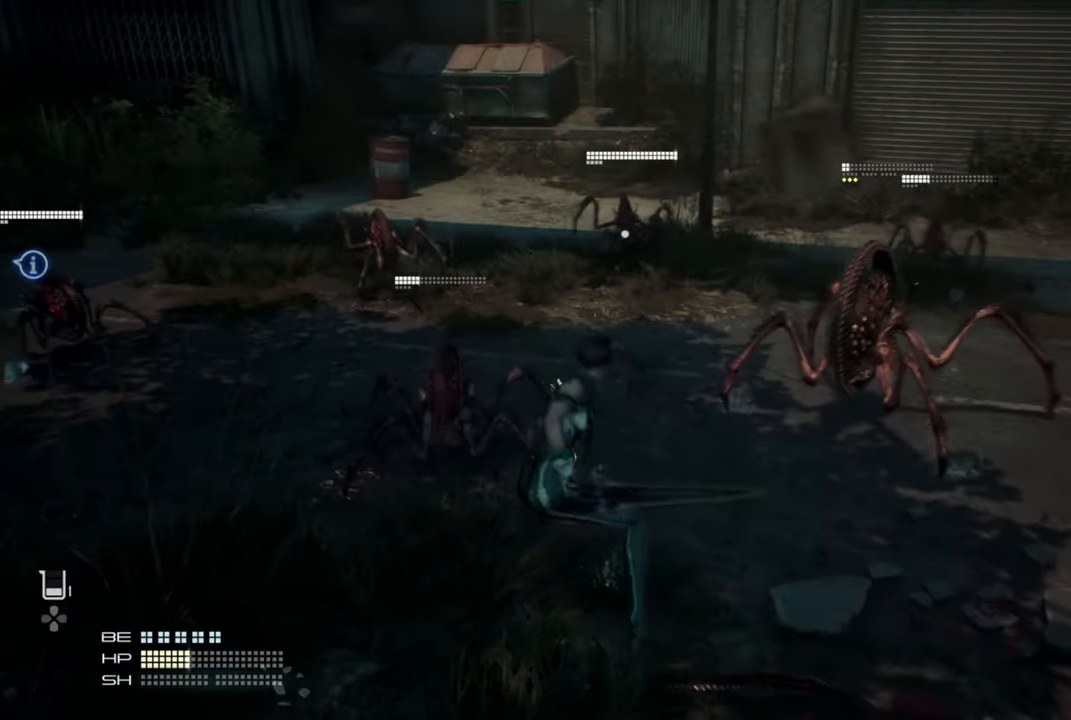
{"buttons": [], "left_stick": "right", "right_stick": "center", "events": [[50, "SQUARE", "up"], [116, "SQUARE", "down"], [200, "SQUARE", "up"], [216, "left_stick", "up-right"], [266, "SQUARE", "down"], [283, "left_stick", "right"], [350, "SQUARE", "up"]]}
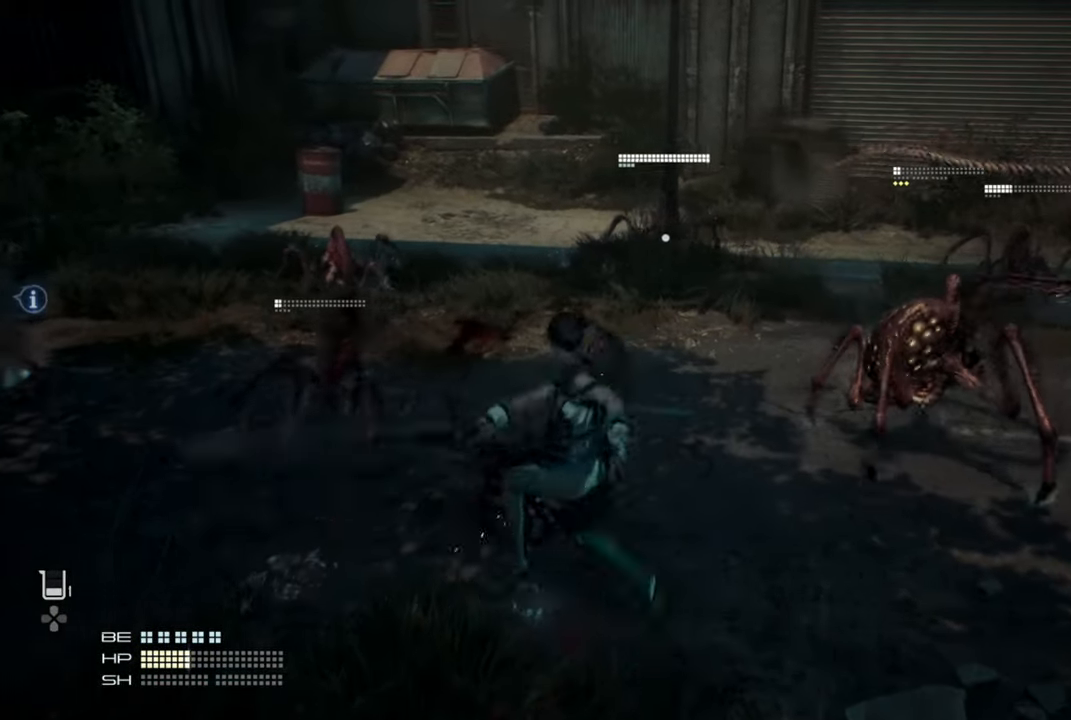
{"buttons": [], "left_stick": "right", "right_stick": "center", "events": [[33, "TRIANGLE", "down"], [116, "TRIANGLE", "up"], [333, "L1", "down"], [433, "L1", "up"]]}
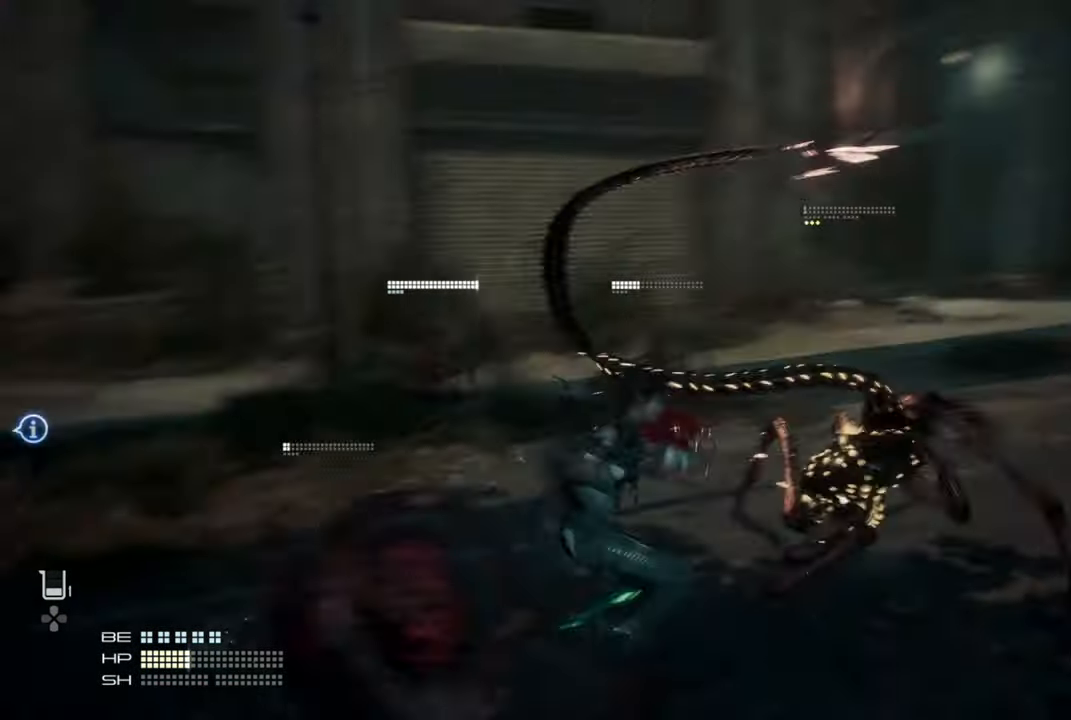
{"buttons": ["TRIANGLE"], "left_stick": "right", "right_stick": "center", "events": [[266, "SQUARE", "down"], [350, "SQUARE", "up"], [500, "TRIANGLE", "down"]]}
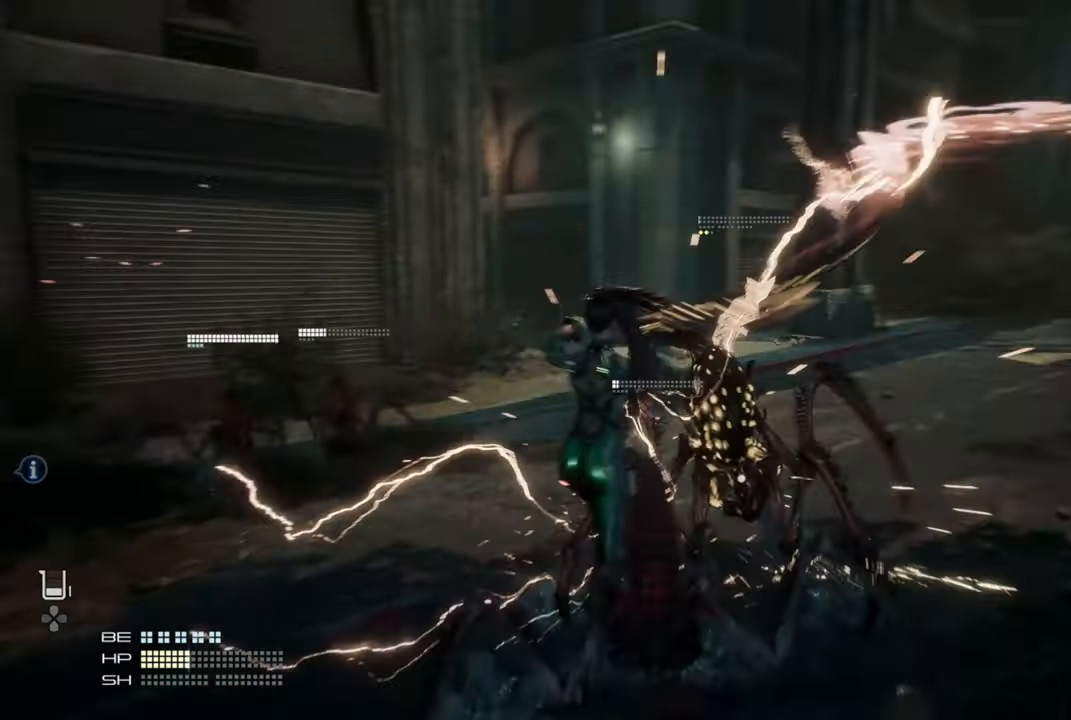
{"buttons": [], "left_stick": "right", "right_stick": "center", "events": [[66, "TRIANGLE", "up"]]}
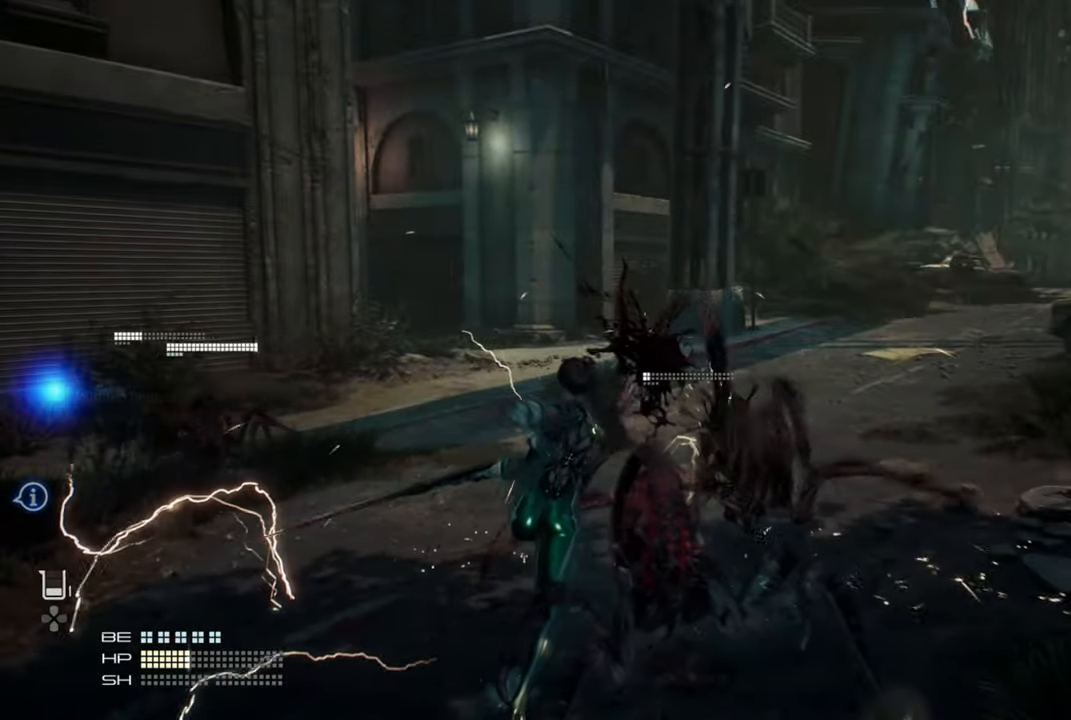
{"buttons": [], "left_stick": "up-right", "right_stick": "left", "events": [[283, "right_stick", "left"], [450, "left_stick", "up-right"]]}
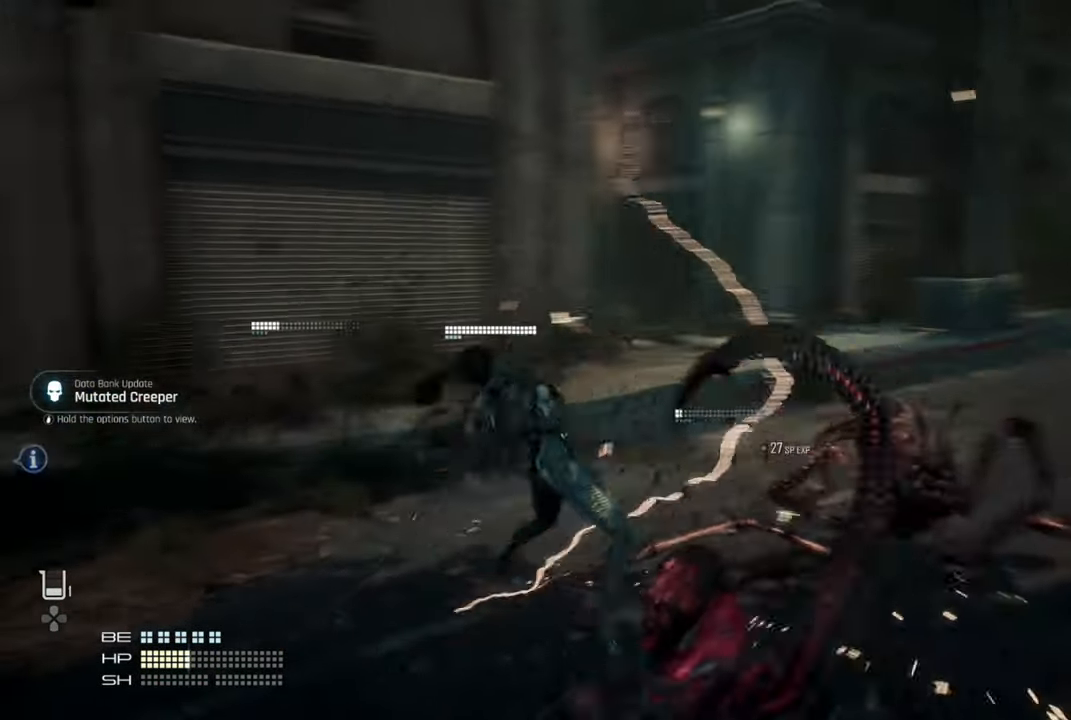
{"buttons": ["SQUARE"], "left_stick": "up-right", "right_stick": "center", "events": [[216, "right_stick", "center"], [233, "left_stick", "up"], [283, "SQUARE", "down"], [400, "SQUARE", "up"], [500, "SQUARE", "down"], [500, "left_stick", "up-right"]]}
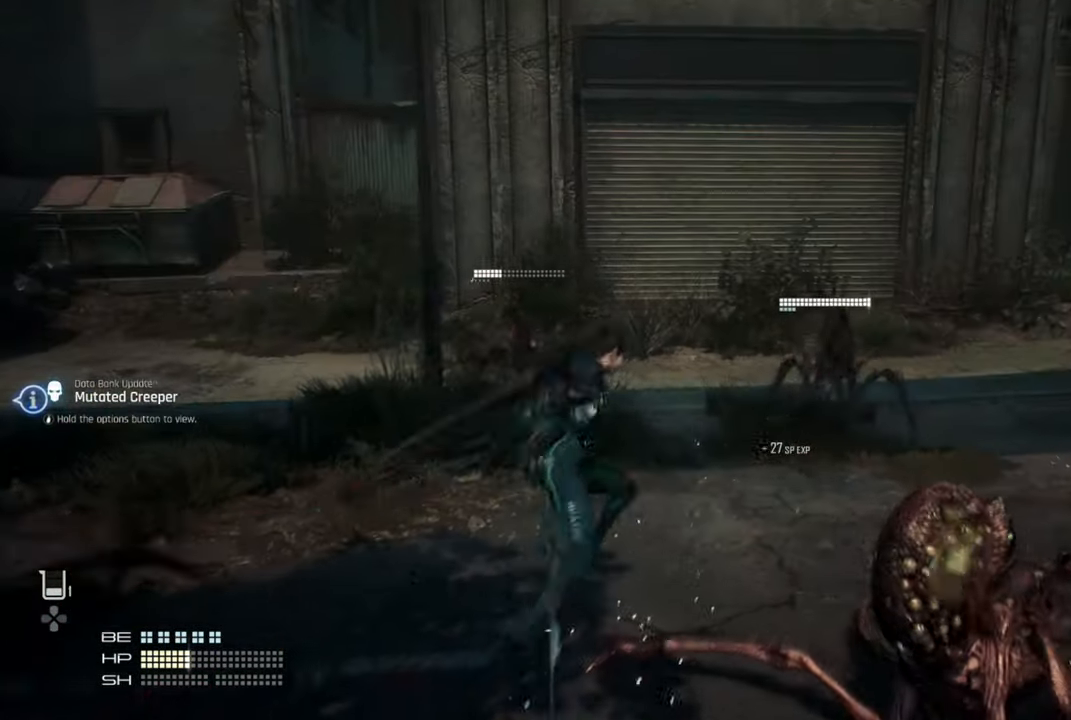
{"buttons": ["TRIANGLE"], "left_stick": "up-right", "right_stick": "center", "events": [[100, "SQUARE", "up"], [183, "SQUARE", "down"], [266, "SQUARE", "up"], [483, "TRIANGLE", "down"]]}
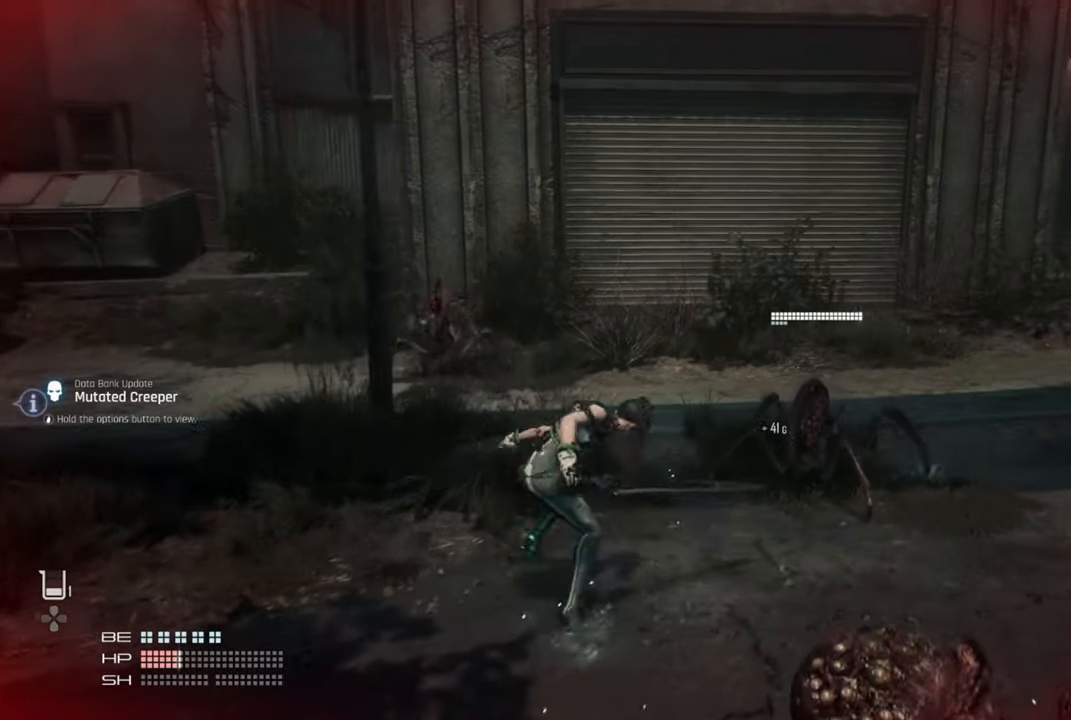
{"buttons": [], "left_stick": "up-right", "right_stick": "center", "events": [[100, "TRIANGLE", "up"], [166, "TRIANGLE", "down"], [283, "TRIANGLE", "up"], [333, "TRIANGLE", "down"], [433, "TRIANGLE", "up"]]}
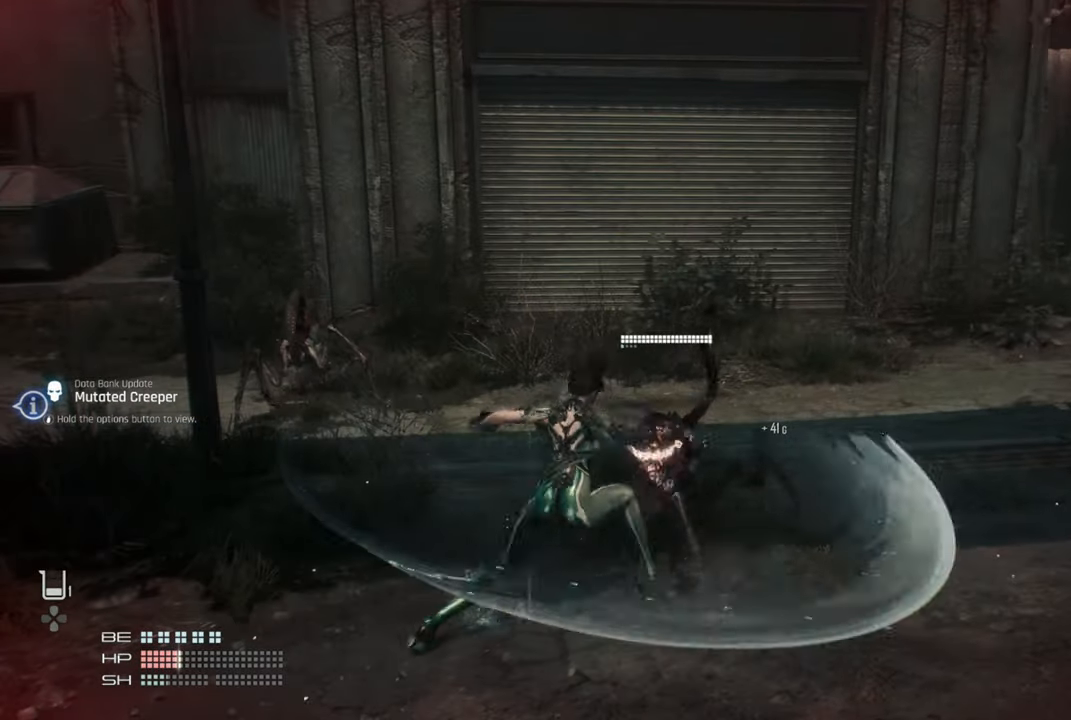
{"buttons": [], "left_stick": "up-right", "right_stick": "center", "events": [[16, "TRIANGLE", "down"], [100, "TRIANGLE", "up"], [150, "TRIANGLE", "down"], [250, "TRIANGLE", "up"], [316, "TRIANGLE", "down"], [400, "TRIANGLE", "up"]]}
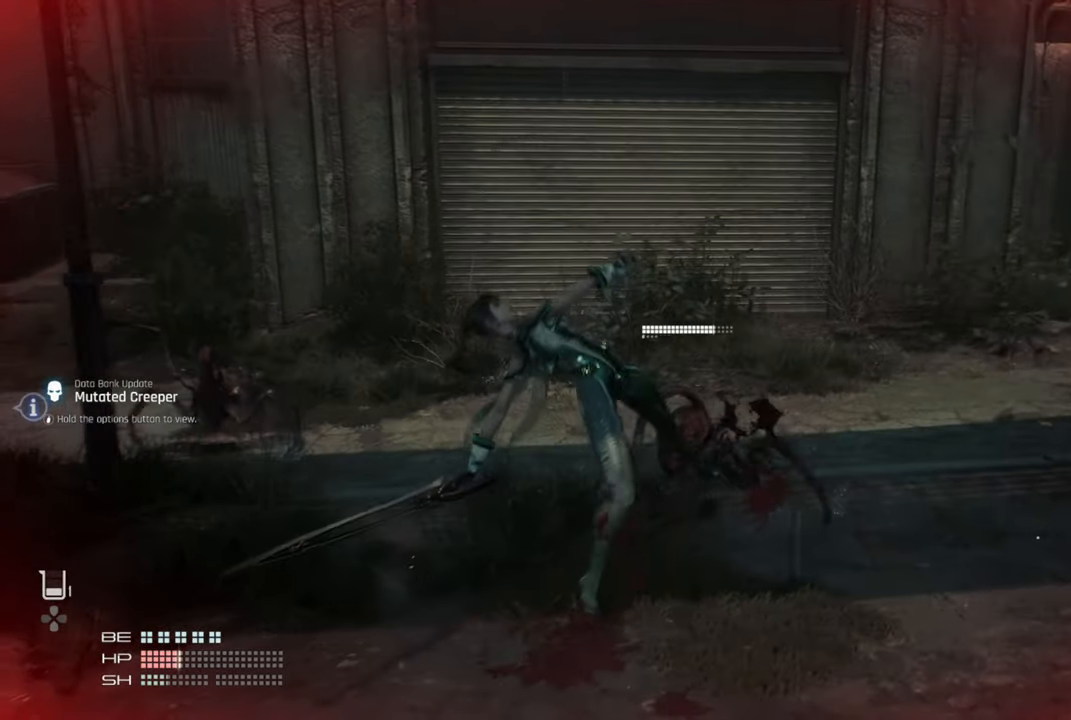
{"buttons": ["SQUARE"], "left_stick": "up", "right_stick": "center", "events": [[83, "right_stick", "down-left"], [283, "right_stick", "center"], [383, "left_stick", "up"], [400, "SQUARE", "down"]]}
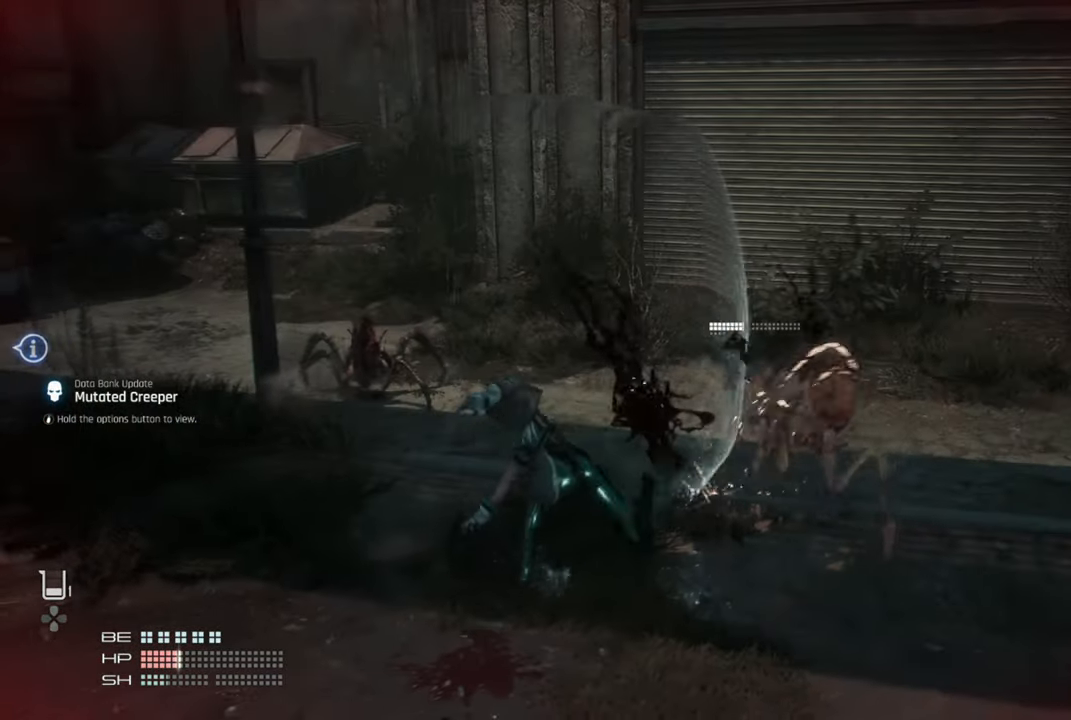
{"buttons": [], "left_stick": "up", "right_stick": "center", "events": [[16, "SQUARE", "up"], [66, "SQUARE", "down"], [200, "SQUARE", "up"], [250, "SQUARE", "down"], [366, "SQUARE", "up"]]}
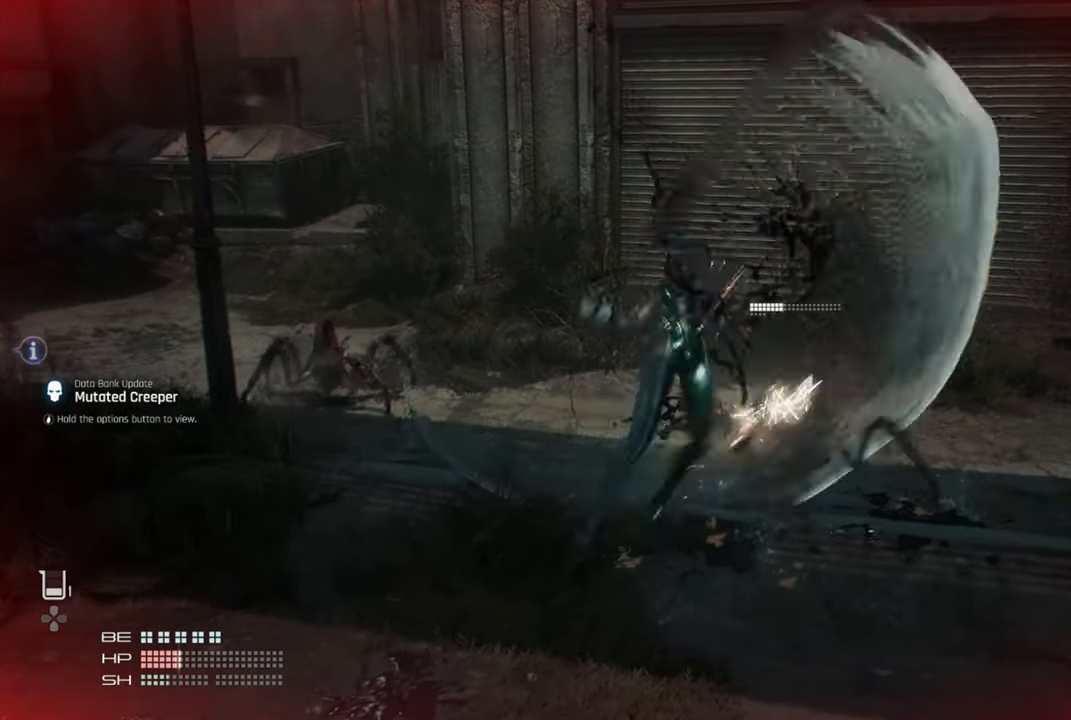
{"buttons": [], "left_stick": "up", "right_stick": "center", "events": [[50, "right_stick", "left"], [383, "right_stick", "center"]]}
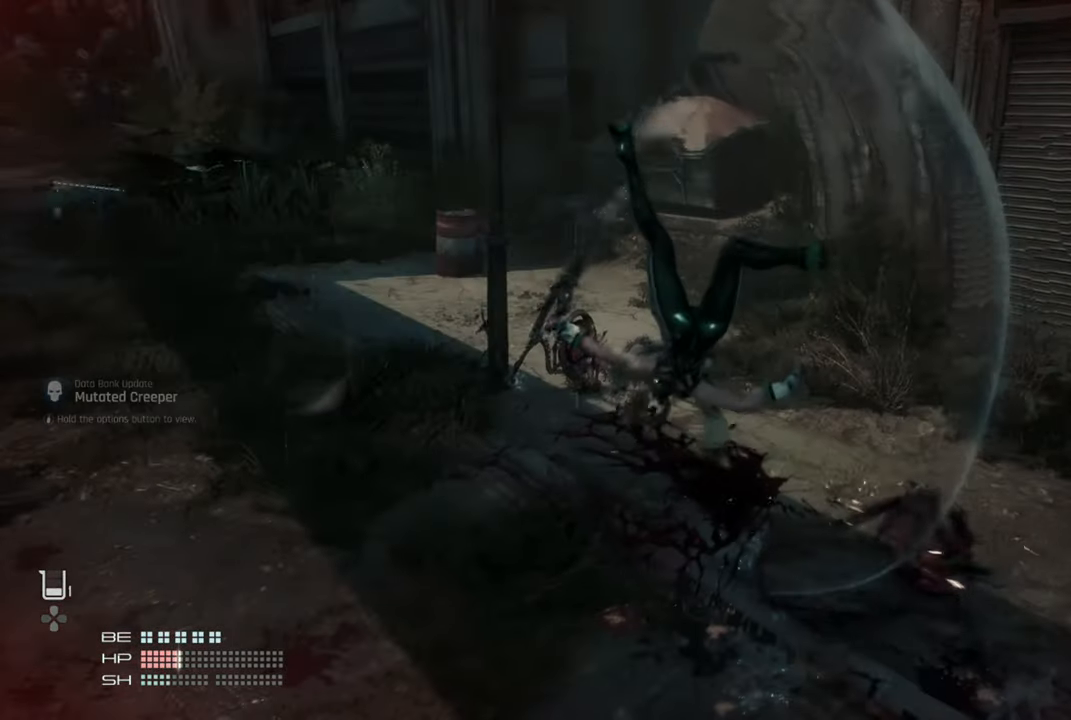
{"buttons": [], "left_stick": "up", "right_stick": "left", "events": [[150, "right_stick", "left"], [233, "right_stick", "center"], [383, "right_stick", "left"]]}
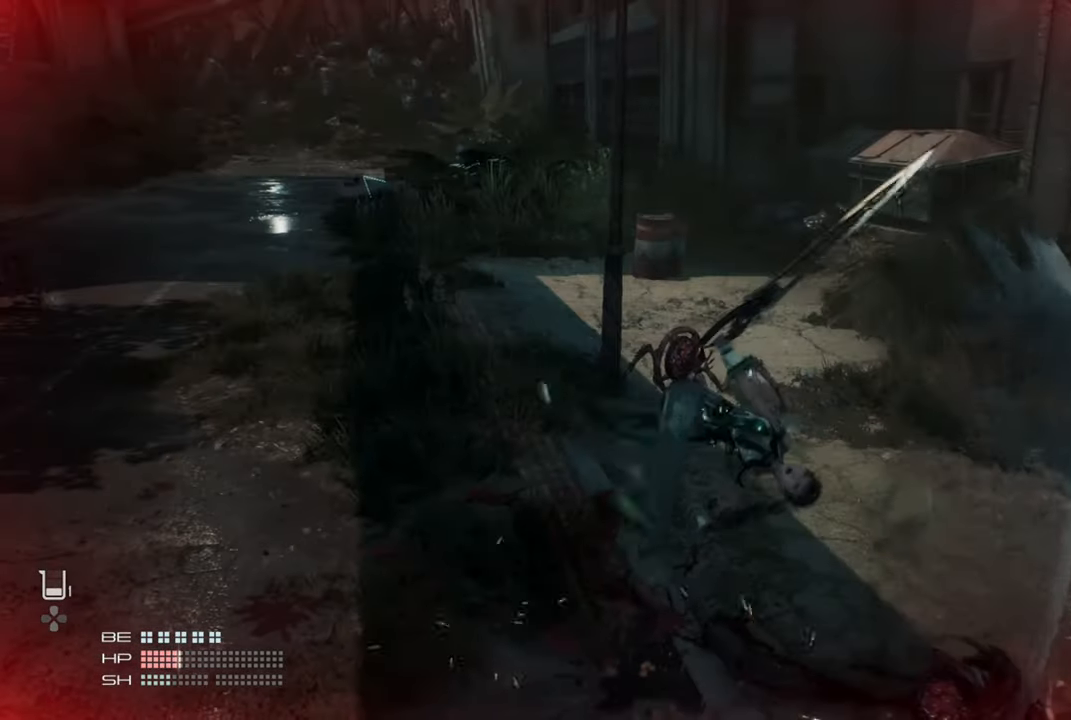
{"buttons": [], "left_stick": "up", "right_stick": "center", "events": [[66, "right_stick", "center"], [166, "R3", "down"], [250, "R3", "up"]]}